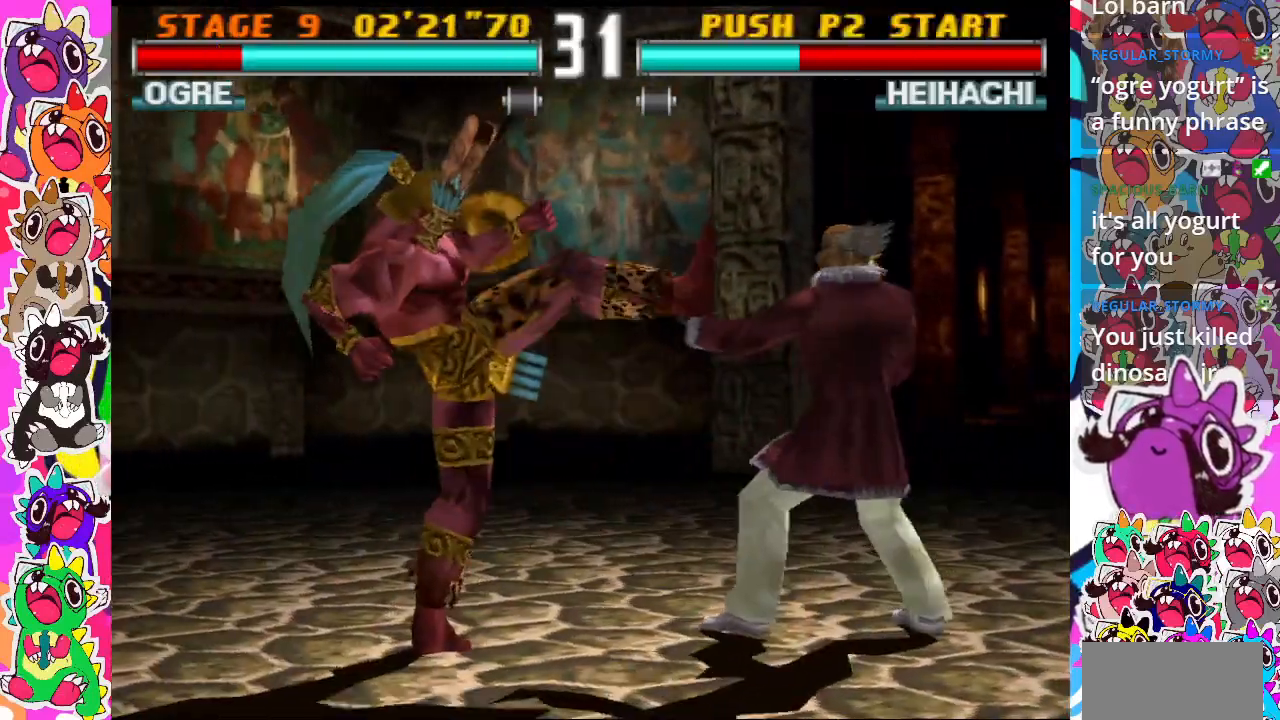
Gameplay with a controller (PlayStation layout); each line is a JSON object with the inputs held at the frame after it. "events" lists button and stick changes between this image and that frame as [ms after this image, input, new state], when the widget could be followed in between. Not read: L3 R3 left_stick right_stick.
{"buttons": ["DPAD_LEFT"], "events": [[17, "DPAD_DOWN", "up"], [100, "CIRCLE", "down"], [233, "DPAD_RIGHT", "up"], [267, "CIRCLE", "up"], [267, "DPAD_DOWN", "down"], [317, "CIRCLE", "down"], [367, "DPAD_DOWN", "up"], [383, "DPAD_LEFT", "down"], [417, "CIRCLE", "up"]]}
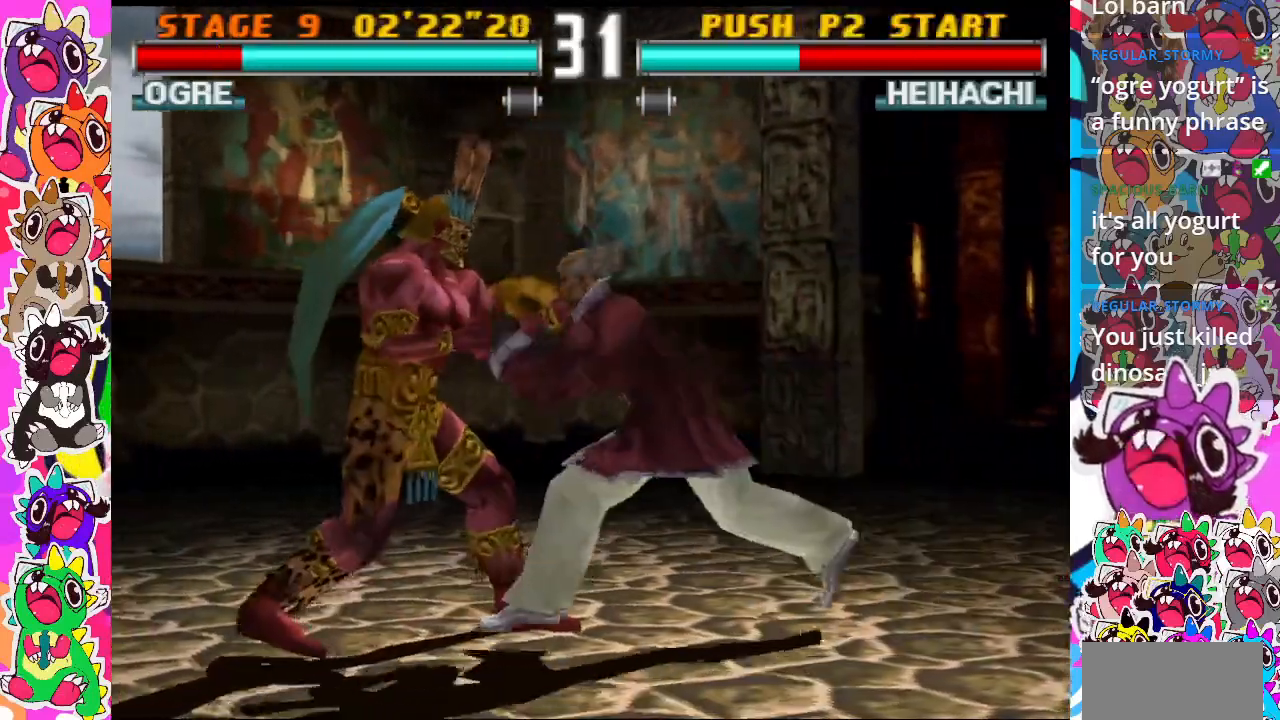
{"buttons": ["DPAD_LEFT"], "events": [[17, "DPAD_DOWN", "down"], [33, "CIRCLE", "down"], [33, "DPAD_LEFT", "up"], [83, "DPAD_RIGHT", "down"], [117, "CIRCLE", "up"], [217, "CIRCLE", "down"], [250, "DPAD_RIGHT", "up"], [300, "CIRCLE", "up"], [367, "DPAD_LEFT", "down"], [417, "DPAD_DOWN", "up"]]}
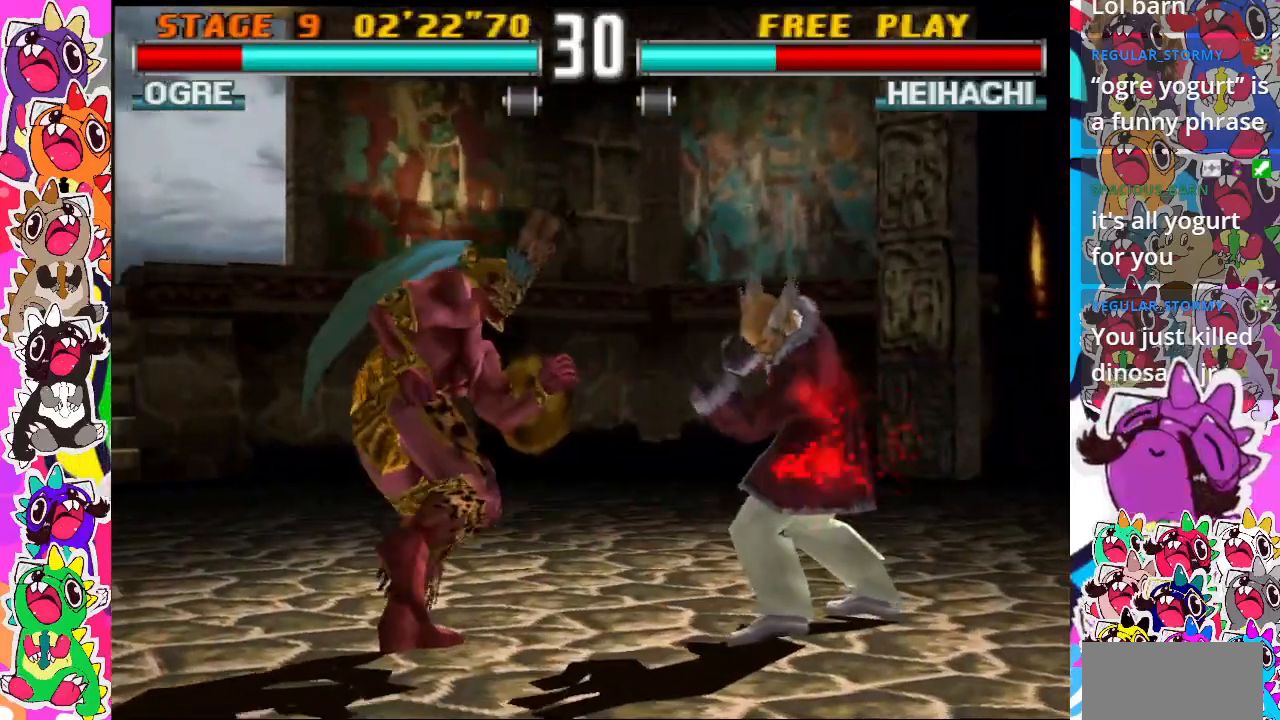
{"buttons": ["CIRCLE", "DPAD_RIGHT"], "events": [[117, "DPAD_LEFT", "up"], [167, "DPAD_RIGHT", "down"], [183, "CIRCLE", "down"], [267, "CIRCLE", "up"], [367, "CIRCLE", "down"], [417, "CIRCLE", "up"], [433, "CIRCLE", "down"]]}
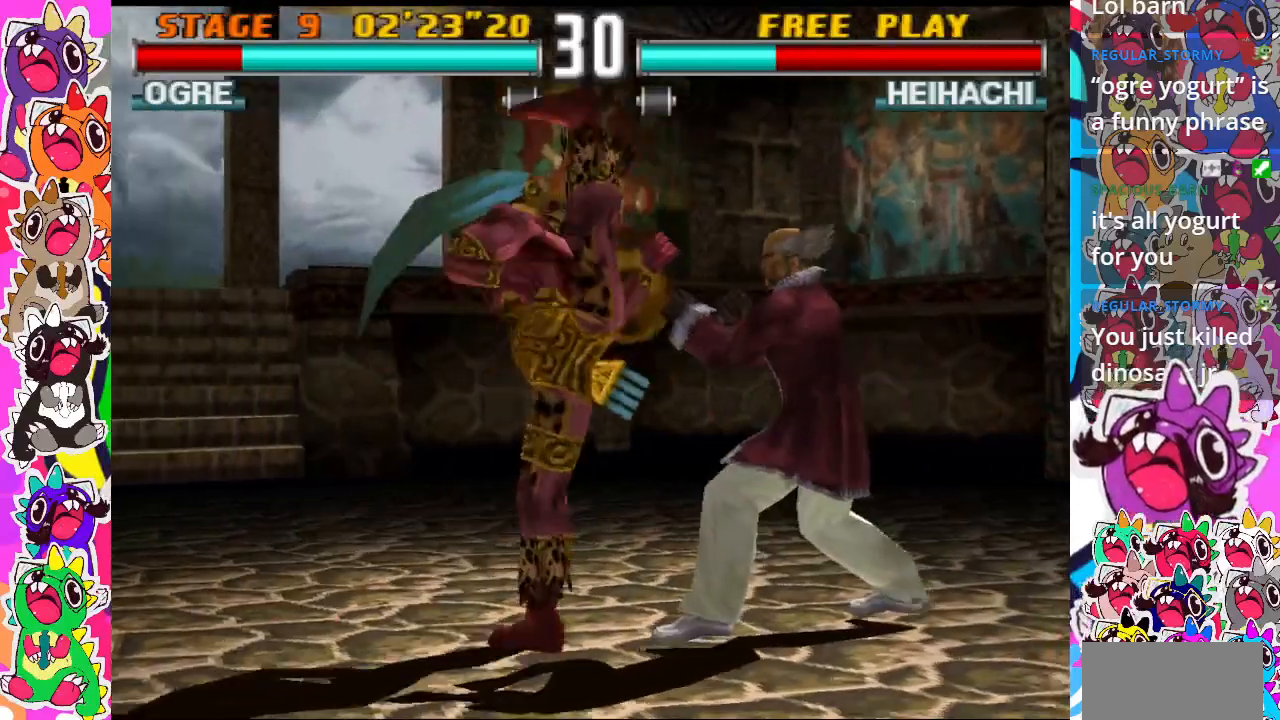
{"buttons": ["DPAD_DOWN", "DPAD_LEFT"], "events": [[33, "CIRCLE", "up"], [100, "CIRCLE", "down"], [183, "CIRCLE", "up"], [217, "CIRCLE", "down"], [217, "DPAD_RIGHT", "up"], [233, "DPAD_DOWN", "down"], [300, "CIRCLE", "up"], [333, "DPAD_LEFT", "down"], [367, "CIRCLE", "down"], [450, "CIRCLE", "up"]]}
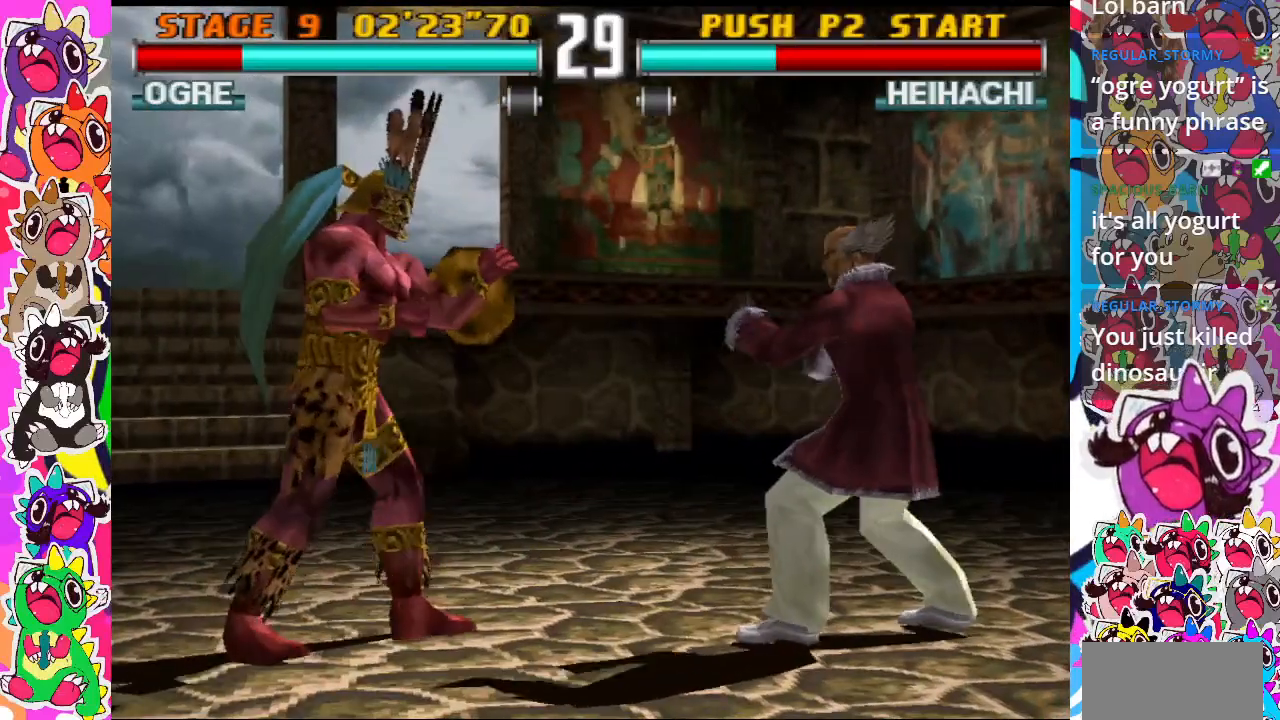
{"buttons": ["CIRCLE", "DPAD_DOWN", "DPAD_LEFT"], "events": [[17, "CIRCLE", "down"], [50, "CIRCLE", "up"], [133, "CIRCLE", "down"], [217, "CIRCLE", "up"], [283, "CIRCLE", "down"], [367, "CIRCLE", "up"], [417, "CIRCLE", "down"]]}
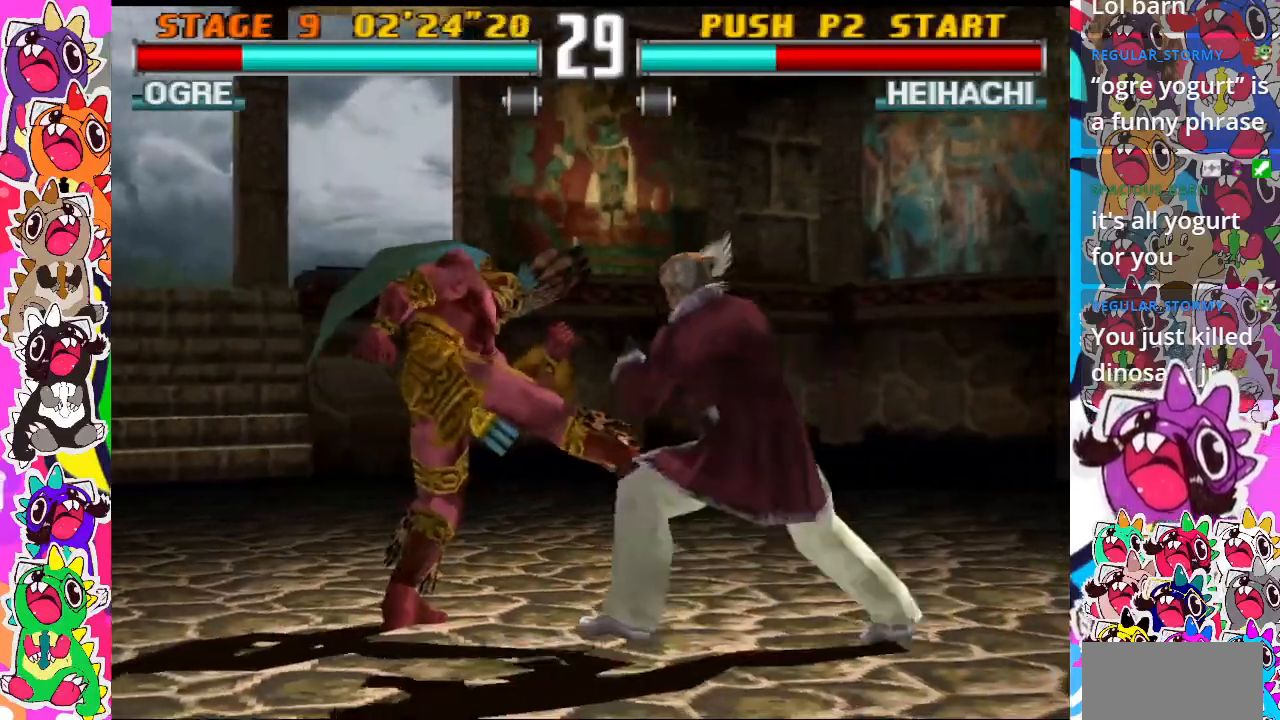
{"buttons": ["CIRCLE", "DPAD_LEFT"], "events": [[17, "CIRCLE", "up"], [33, "CIRCLE", "down"], [133, "CIRCLE", "up"], [133, "DPAD_DOWN", "up"], [133, "DPAD_LEFT", "up"], [200, "CIRCLE", "down"], [283, "CIRCLE", "up"], [317, "CIRCLE", "down"], [317, "DPAD_RIGHT", "down"], [400, "DPAD_RIGHT", "up"], [433, "DPAD_LEFT", "down"]]}
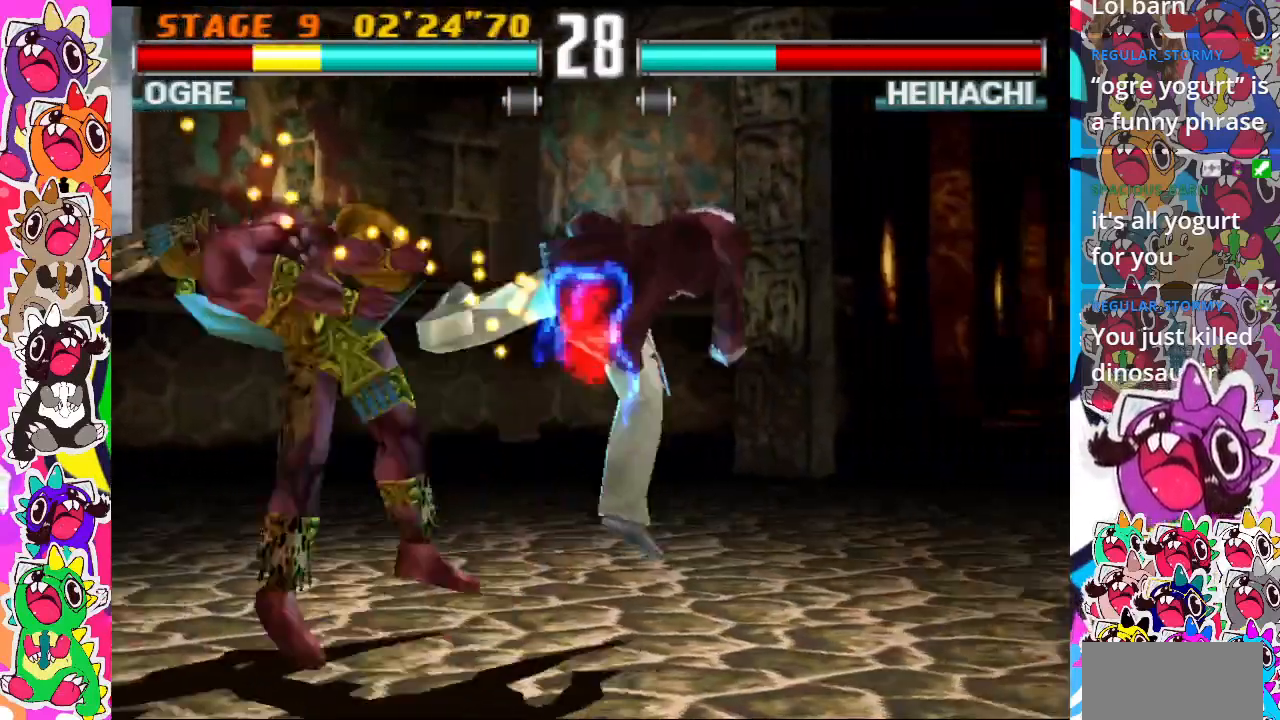
{"buttons": [], "events": [[50, "CIRCLE", "up"], [200, "CIRCLE", "down"], [267, "CIRCLE", "up"], [367, "DPAD_LEFT", "up"]]}
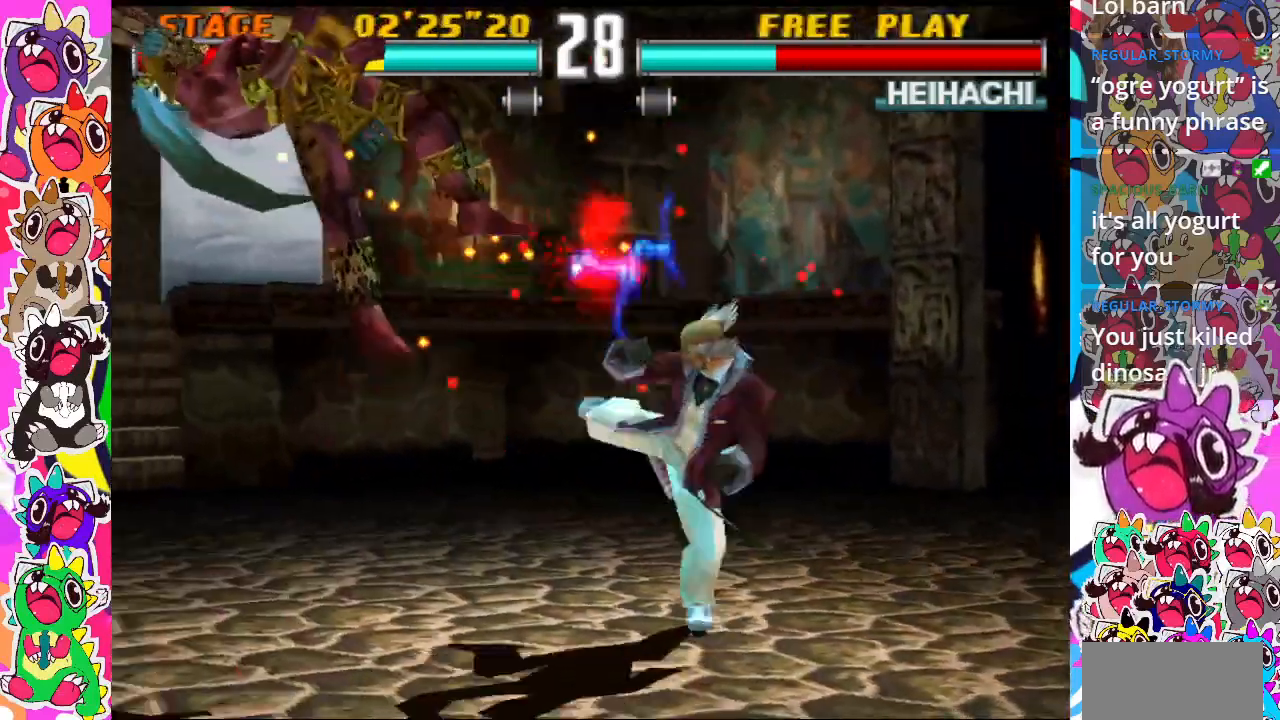
{"buttons": [], "events": []}
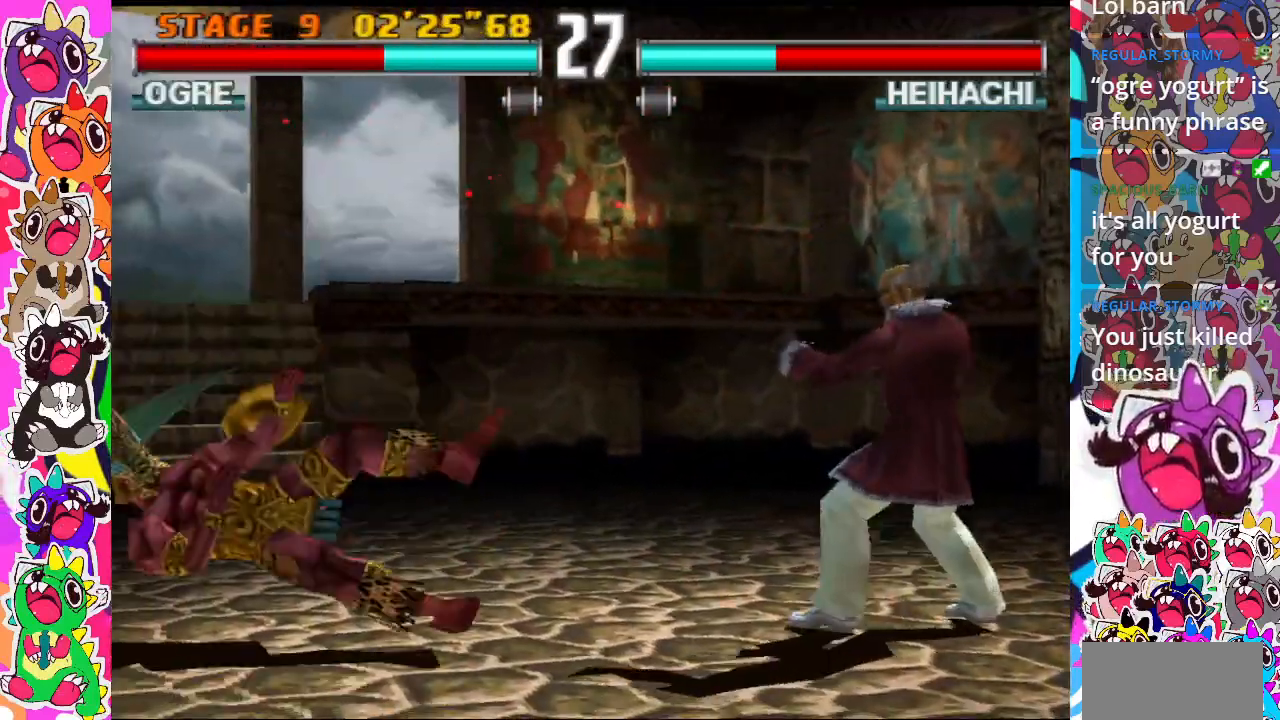
{"buttons": ["DPAD_LEFT"], "events": [[167, "DPAD_UP", "down"], [333, "DPAD_LEFT", "down"], [333, "DPAD_UP", "up"]]}
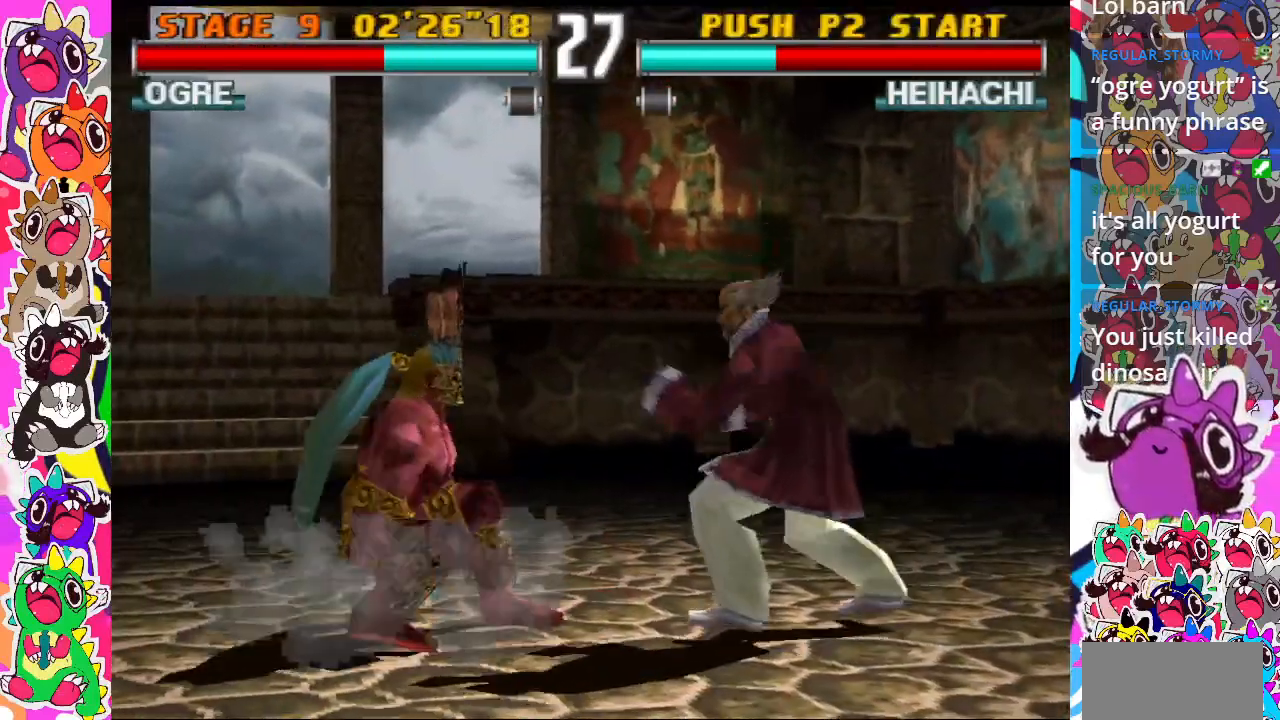
{"buttons": ["DPAD_LEFT"], "events": []}
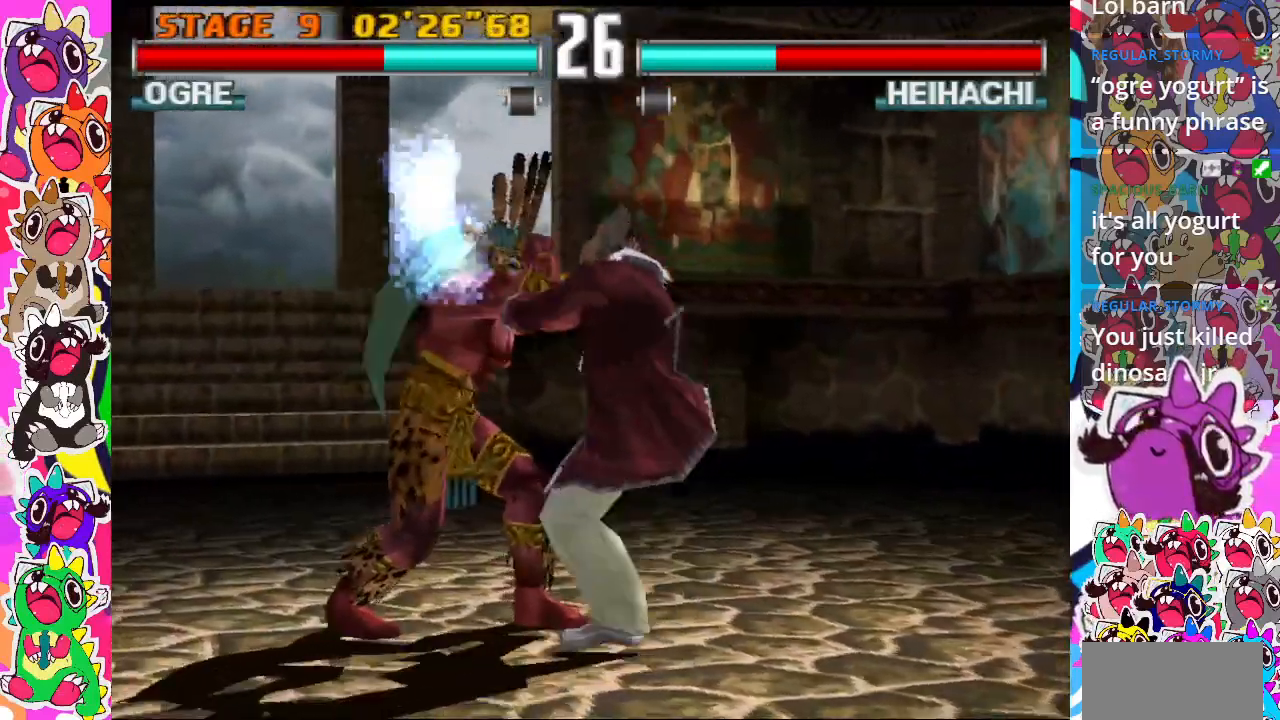
{"buttons": ["DPAD_DOWN", "DPAD_LEFT"], "events": [[200, "DPAD_DOWN", "down"], [200, "DPAD_LEFT", "up"], [250, "DPAD_LEFT", "down"]]}
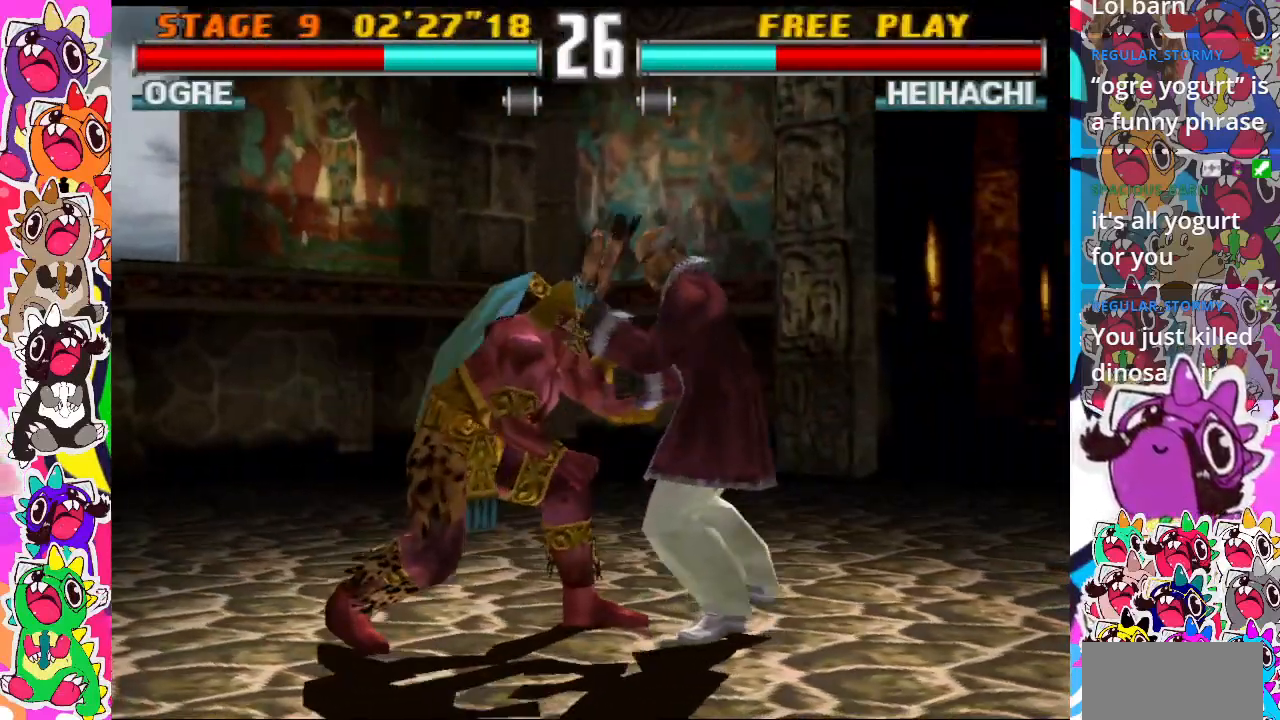
{"buttons": ["CROSS", "DPAD_RIGHT"], "events": [[83, "DPAD_LEFT", "up"], [133, "CROSS", "down"], [167, "DPAD_RIGHT", "down"], [200, "DPAD_DOWN", "up"], [233, "CROSS", "up"], [317, "CROSS", "down"]]}
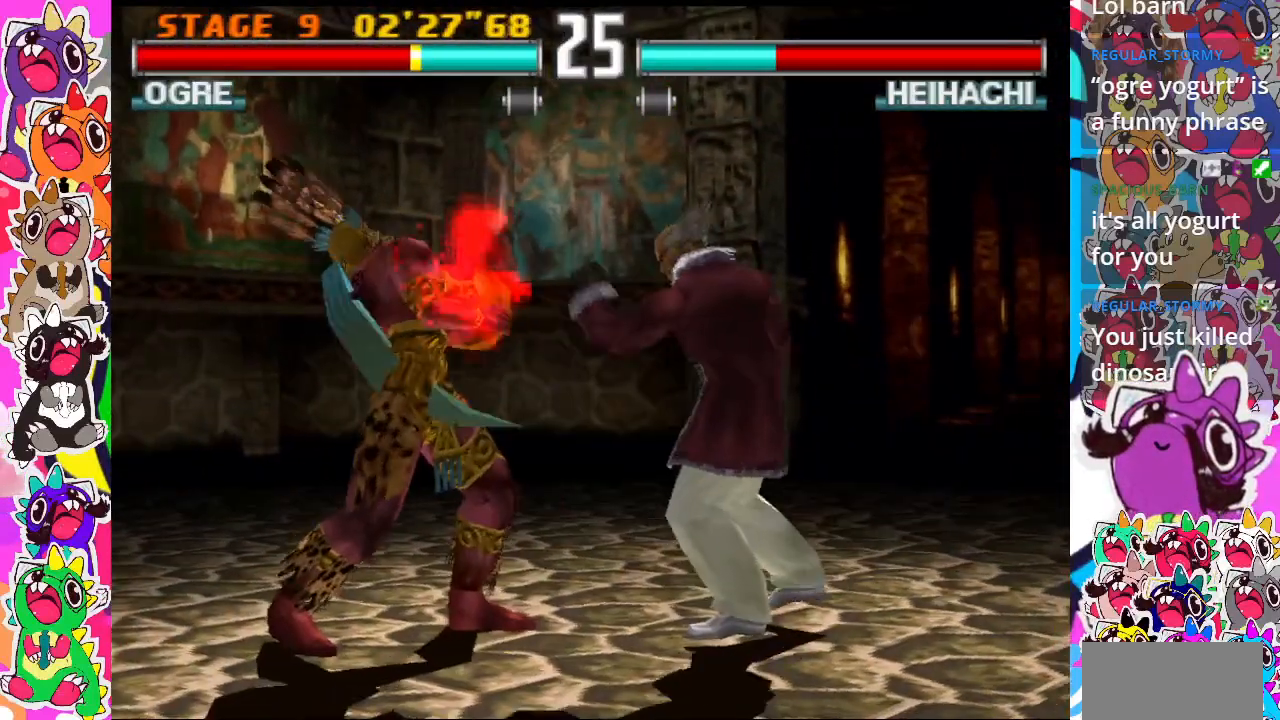
{"buttons": ["CROSS", "DPAD_LEFT"], "events": [[17, "CROSS", "up"], [100, "CROSS", "down"], [133, "DPAD_RIGHT", "up"], [150, "CROSS", "up"], [217, "CROSS", "down"], [250, "DPAD_LEFT", "down"], [267, "CROSS", "up"], [367, "CROSS", "down"], [400, "CROSS", "up"], [467, "CROSS", "down"]]}
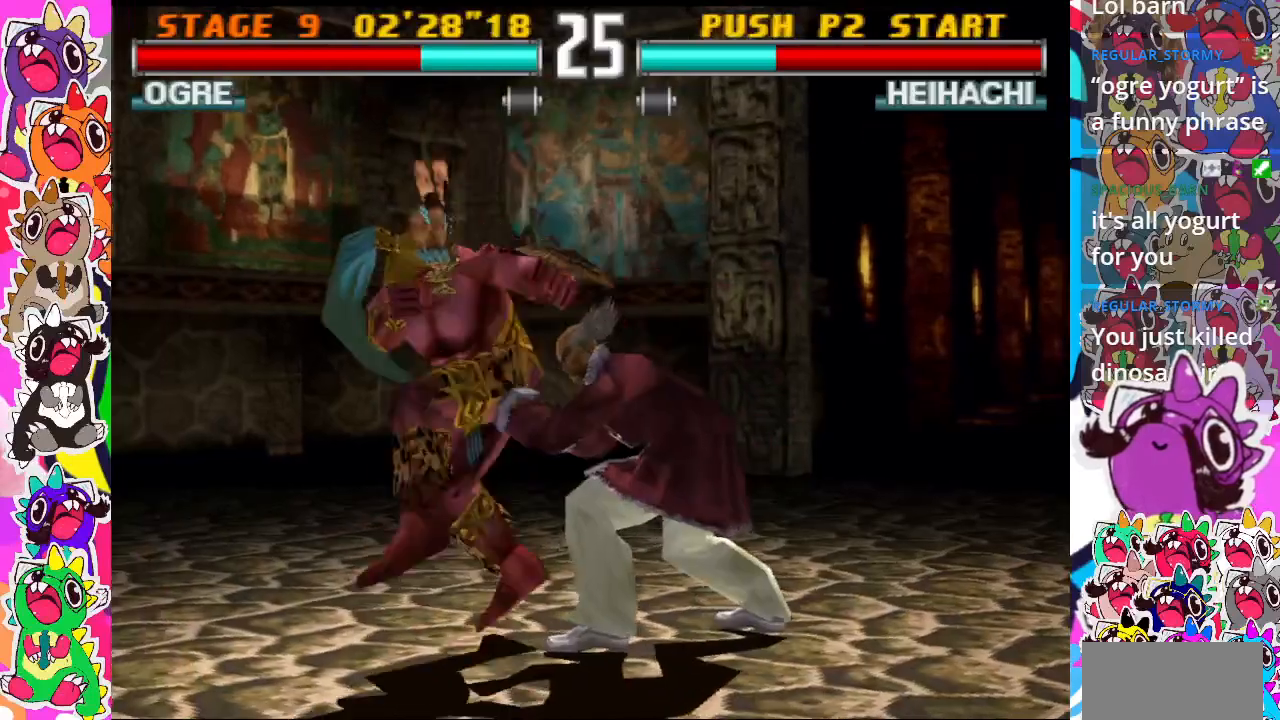
{"buttons": ["DPAD_LEFT"], "events": [[150, "CROSS", "up"]]}
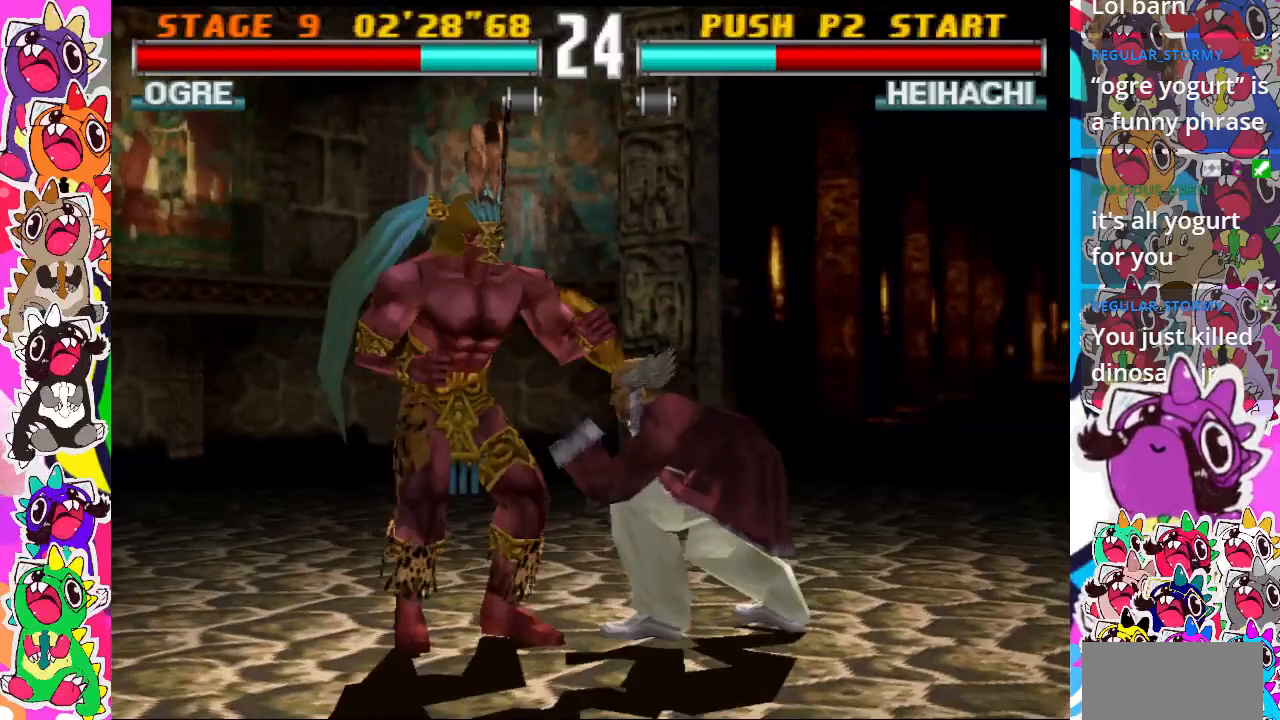
{"buttons": ["DPAD_LEFT"], "events": []}
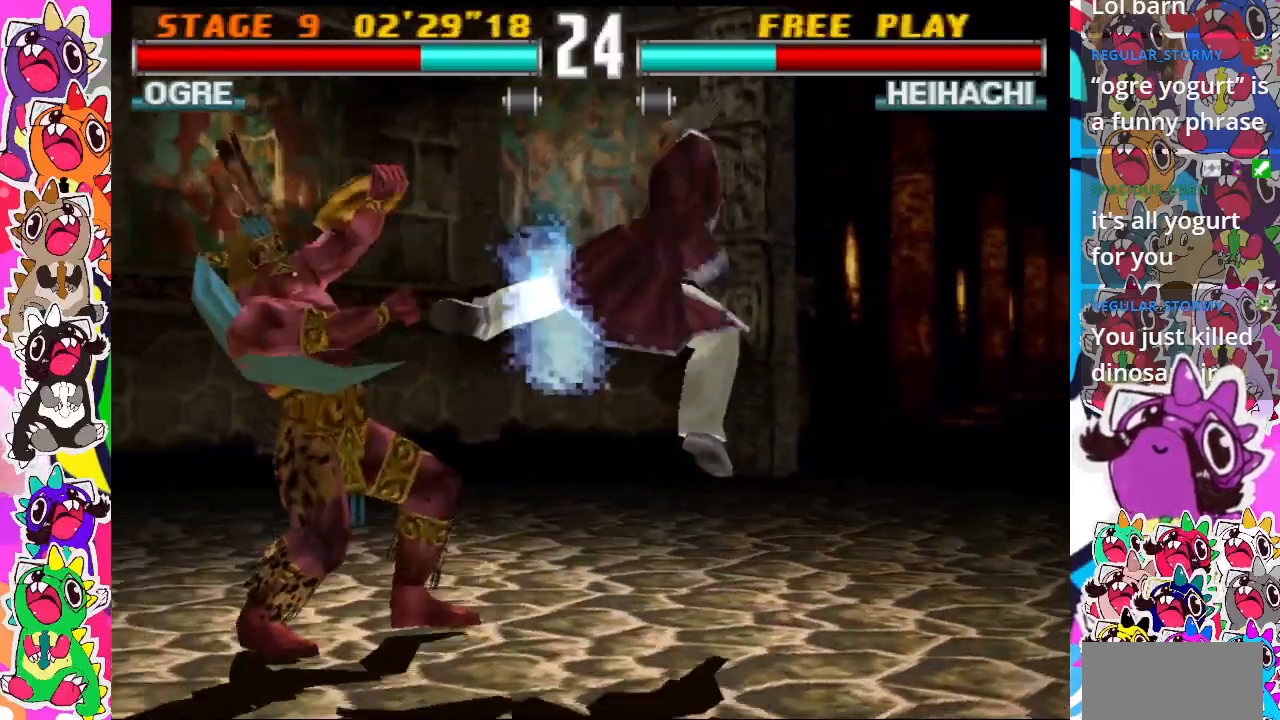
{"buttons": ["DPAD_LEFT"], "events": []}
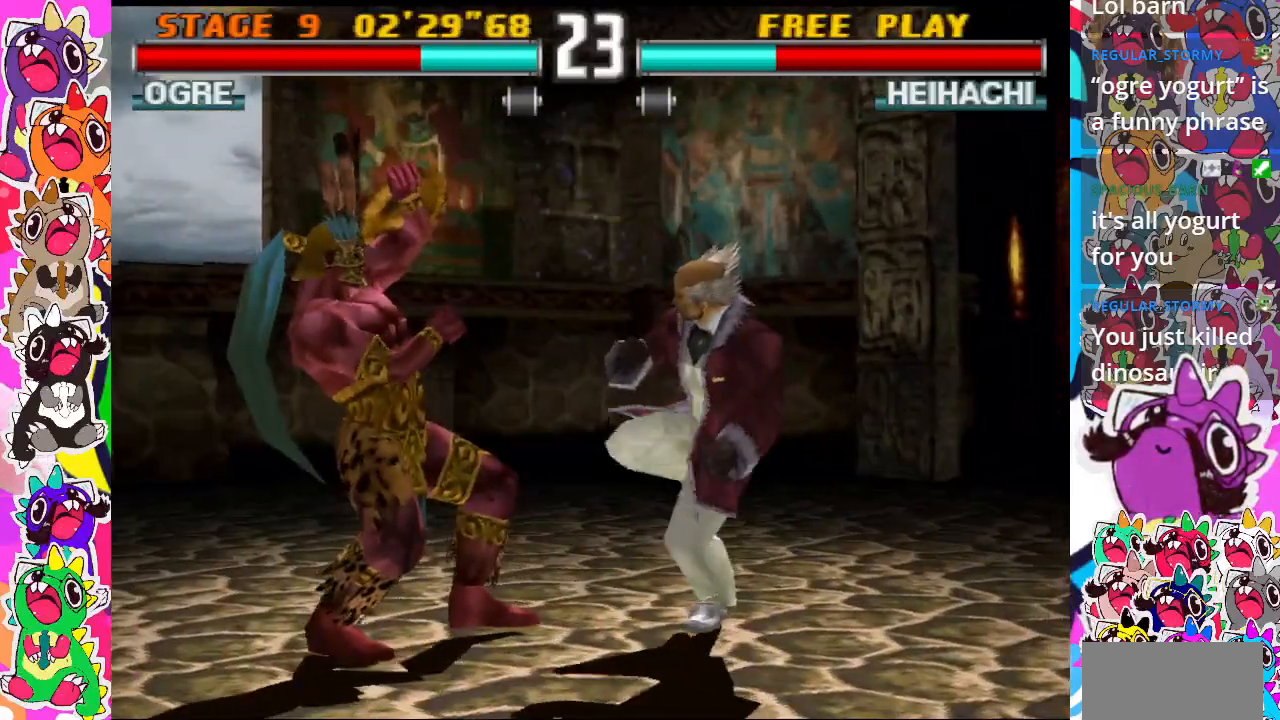
{"buttons": ["DPAD_RIGHT"], "events": [[133, "DPAD_DOWN", "down"], [133, "DPAD_LEFT", "up"], [217, "TRIANGLE", "down"], [250, "DPAD_DOWN", "up"], [250, "DPAD_RIGHT", "down"], [317, "TRIANGLE", "up"], [333, "TRIANGLE", "down"], [467, "TRIANGLE", "up"]]}
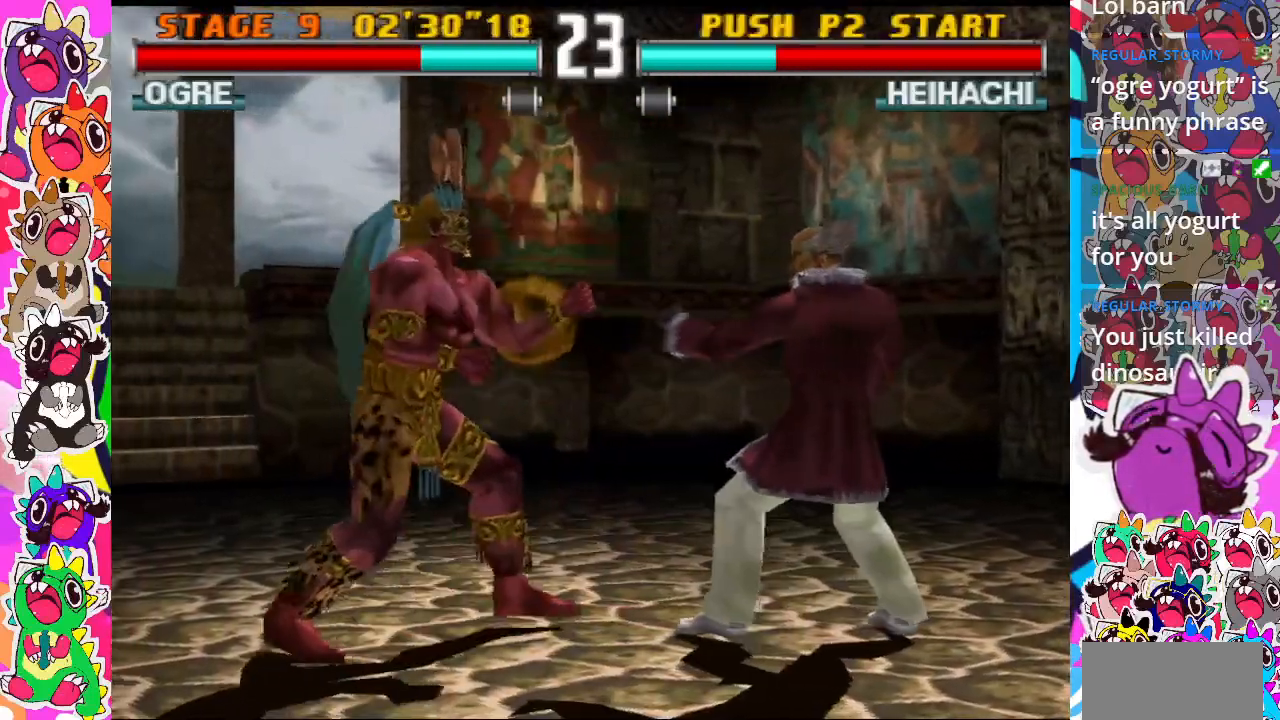
{"buttons": ["TRIANGLE"], "events": [[17, "TRIANGLE", "down"], [67, "TRIANGLE", "up"], [117, "TRIANGLE", "down"], [183, "DPAD_DOWN", "down"], [217, "DPAD_RIGHT", "up"], [250, "DPAD_RIGHT", "down"], [367, "TRIANGLE", "up"], [400, "TRIANGLE", "down"], [467, "DPAD_DOWN", "up"], [467, "TRIANGLE", "up"], [500, "DPAD_RIGHT", "up"], [500, "TRIANGLE", "down"]]}
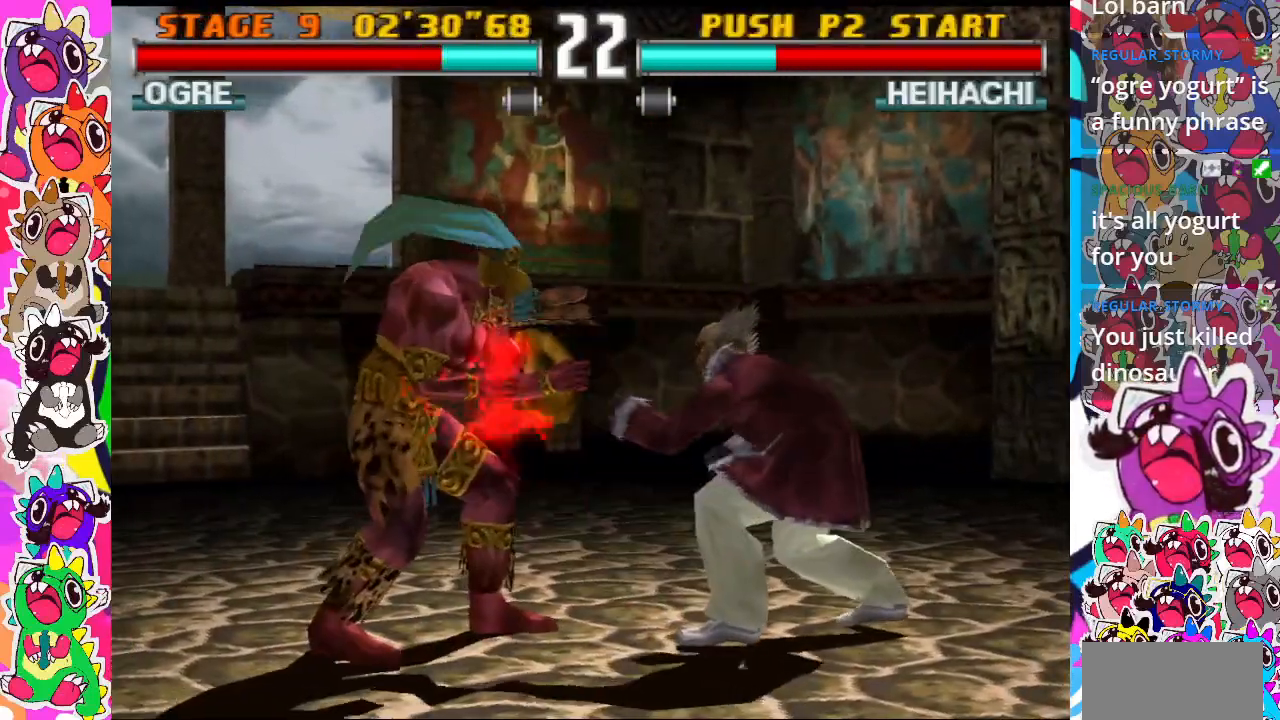
{"buttons": ["CIRCLE", "DPAD_DOWN", "DPAD_LEFT"], "events": [[117, "TRIANGLE", "up"], [167, "DPAD_LEFT", "down"], [283, "CIRCLE", "down"], [333, "DPAD_DOWN", "down"], [383, "CIRCLE", "up"], [450, "CIRCLE", "down"]]}
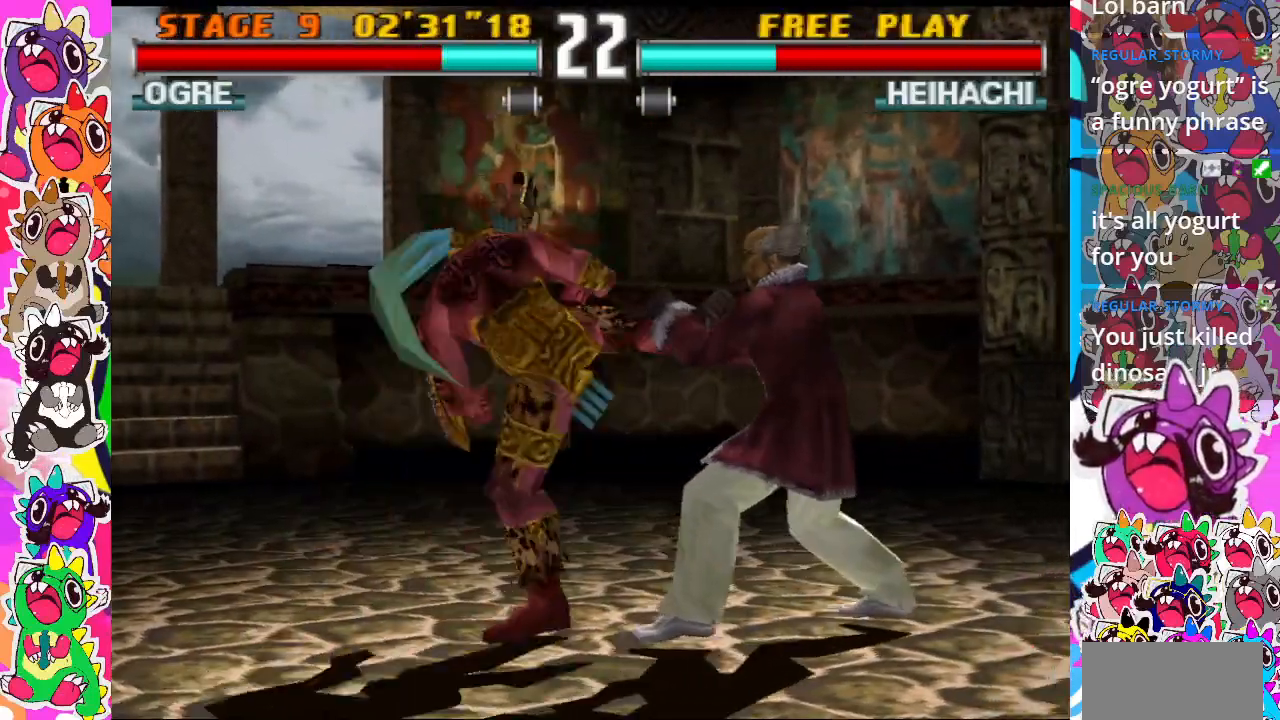
{"buttons": ["CIRCLE", "DPAD_DOWN", "DPAD_LEFT"], "events": [[17, "CIRCLE", "up"], [17, "DPAD_DOWN", "up"], [50, "CIRCLE", "down"], [133, "CIRCLE", "up"], [250, "CIRCLE", "down"], [300, "CIRCLE", "up"], [367, "CIRCLE", "down"], [450, "DPAD_DOWN", "down"], [467, "CIRCLE", "up"], [500, "CIRCLE", "down"]]}
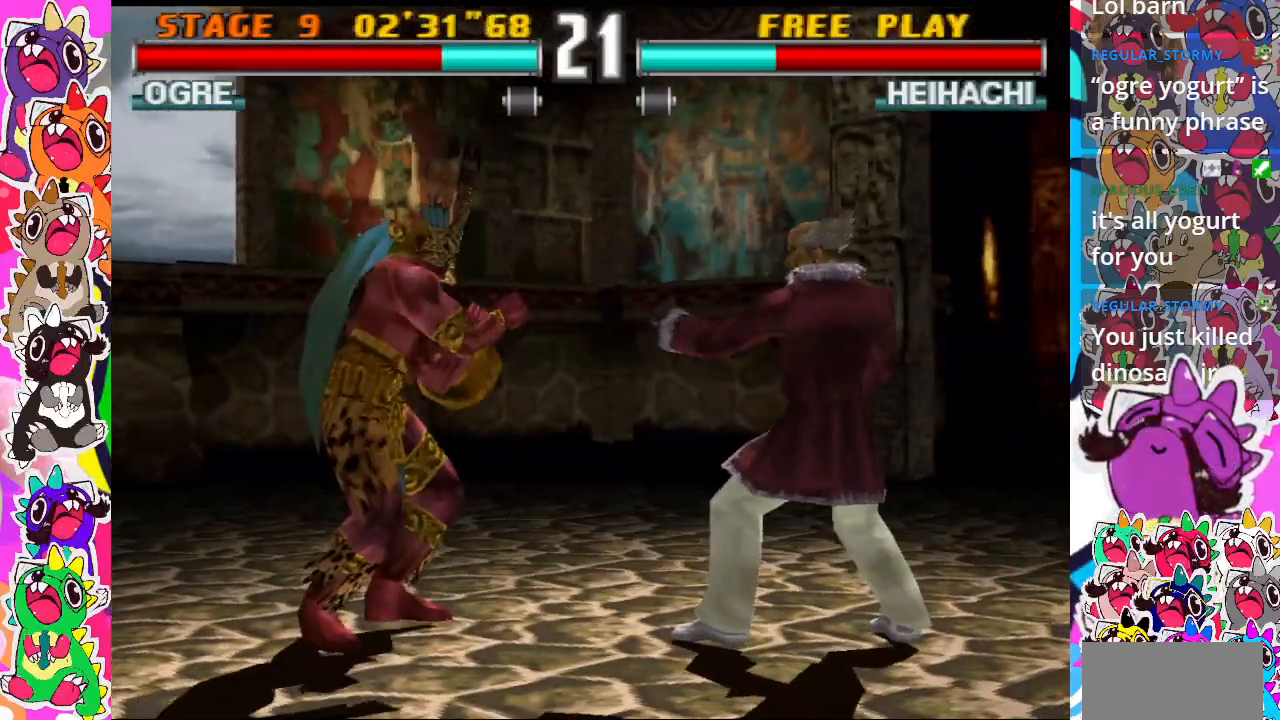
{"buttons": ["CIRCLE", "DPAD_DOWN", "DPAD_LEFT"], "events": [[100, "CIRCLE", "up"], [167, "CIRCLE", "down"], [250, "CIRCLE", "up"], [283, "CIRCLE", "down"], [367, "CIRCLE", "up"], [467, "CIRCLE", "down"]]}
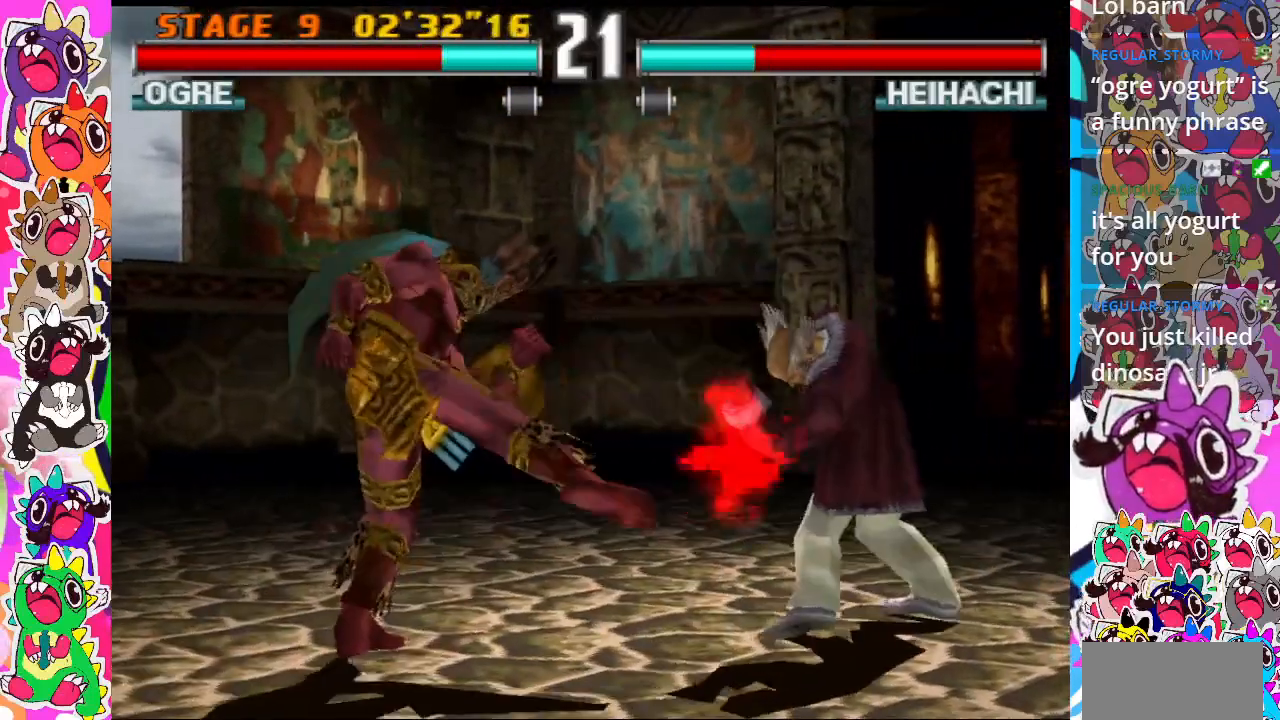
{"buttons": ["DPAD_LEFT"], "events": [[50, "DPAD_DOWN", "up"], [167, "CIRCLE", "up"]]}
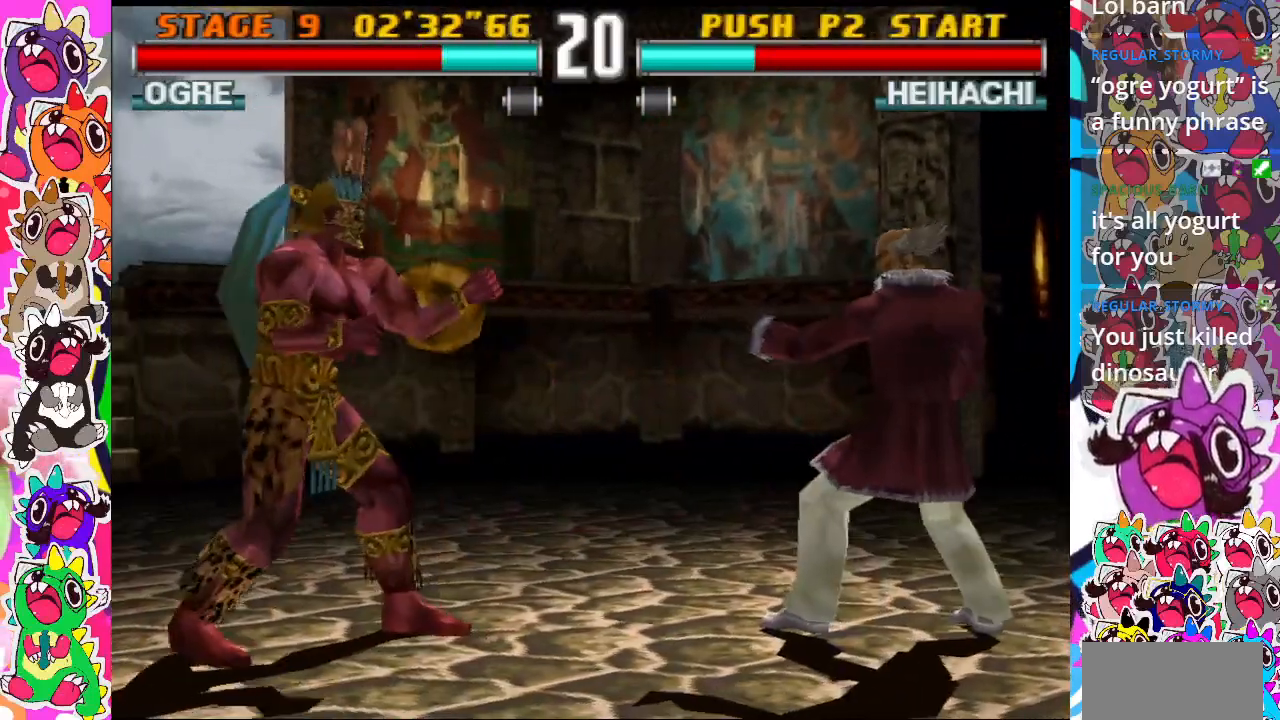
{"buttons": ["DPAD_LEFT"], "events": []}
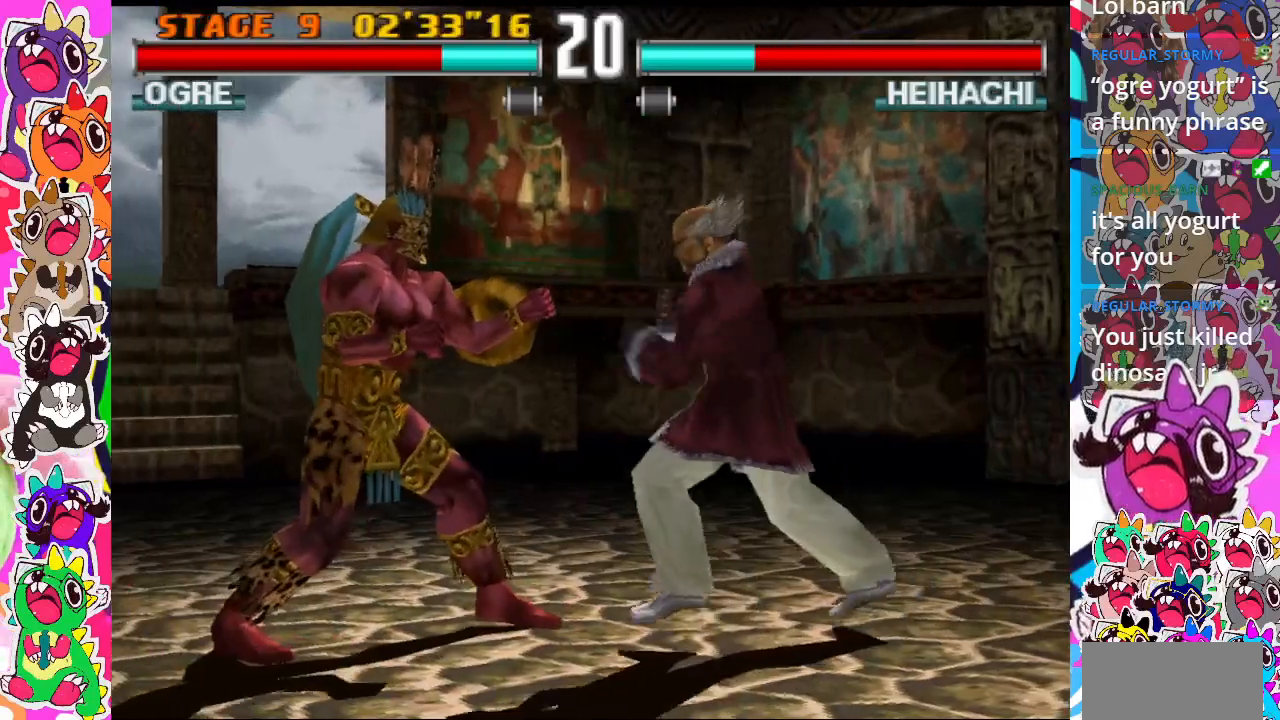
{"buttons": ["DPAD_LEFT"], "events": []}
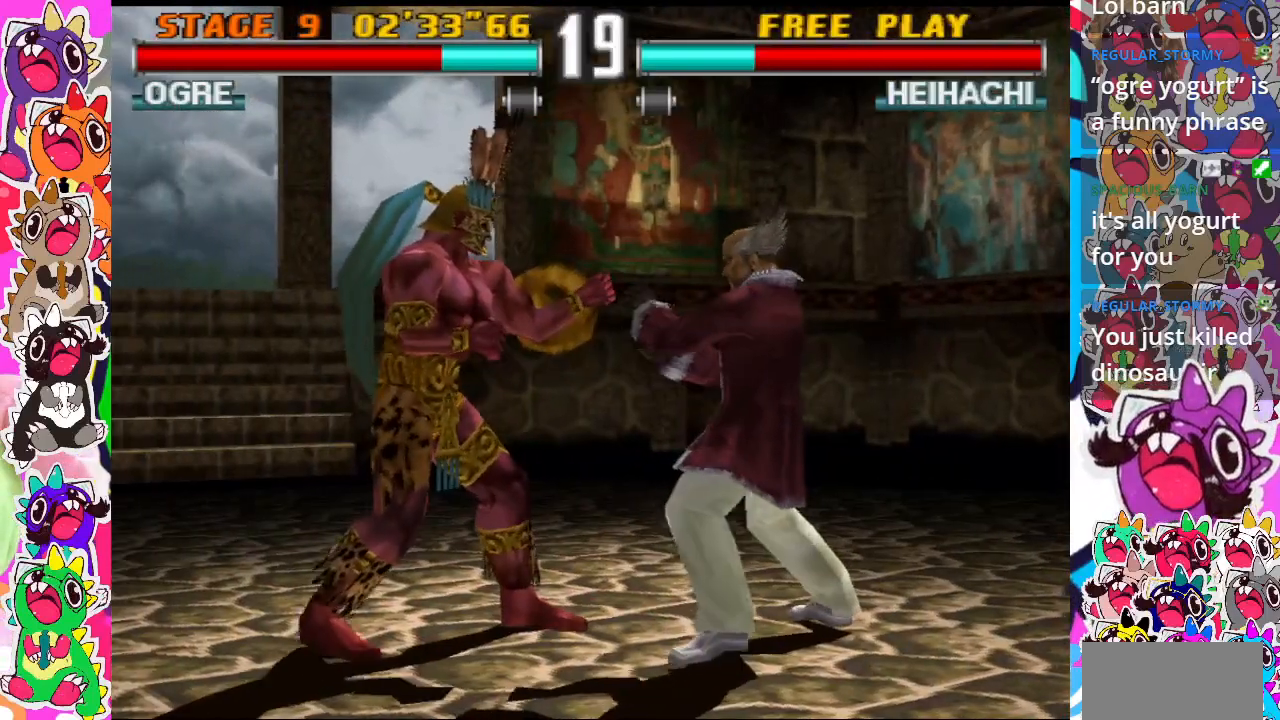
{"buttons": [], "events": [[150, "DPAD_DOWN", "down"], [167, "DPAD_LEFT", "up"], [267, "DPAD_DOWN", "up"], [267, "DPAD_RIGHT", "down"], [267, "TRIANGLE", "down"], [317, "TRIANGLE", "up"], [367, "TRIANGLE", "down"], [467, "DPAD_RIGHT", "up"], [467, "TRIANGLE", "up"]]}
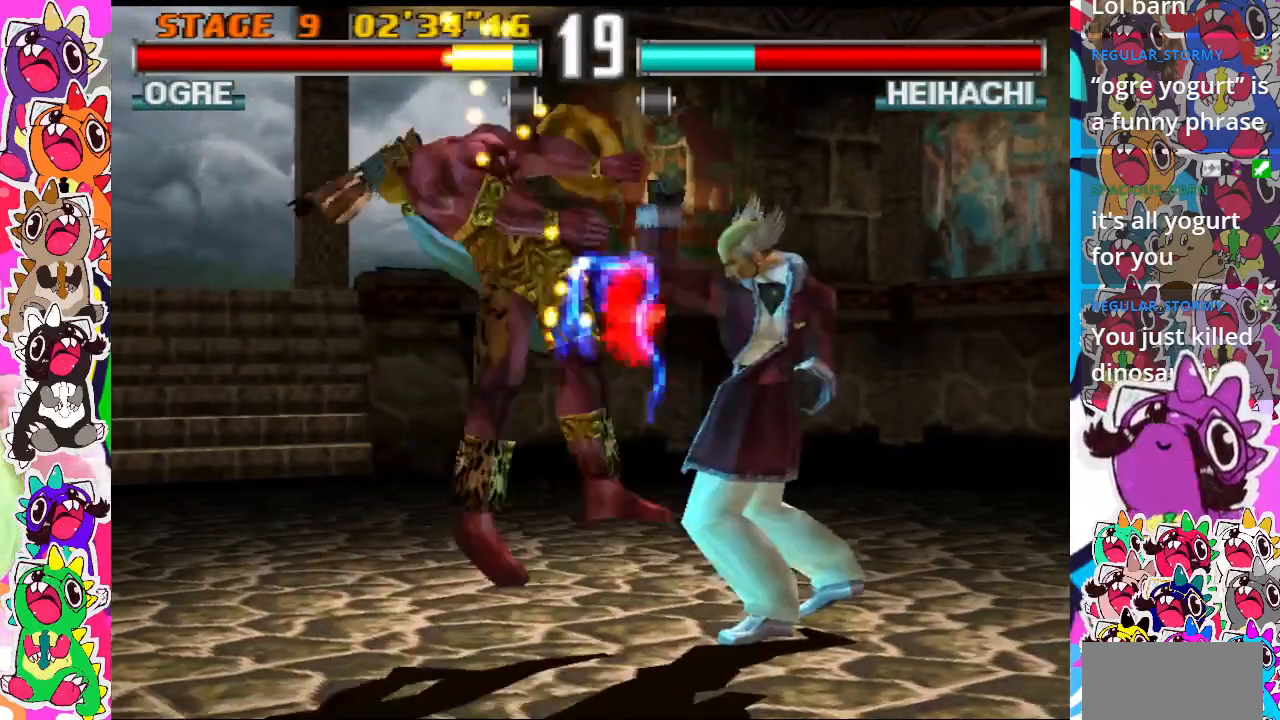
{"buttons": [], "events": [[167, "TRIANGLE", "down"], [267, "TRIANGLE", "up"], [317, "TRIANGLE", "down"], [400, "TRIANGLE", "up"]]}
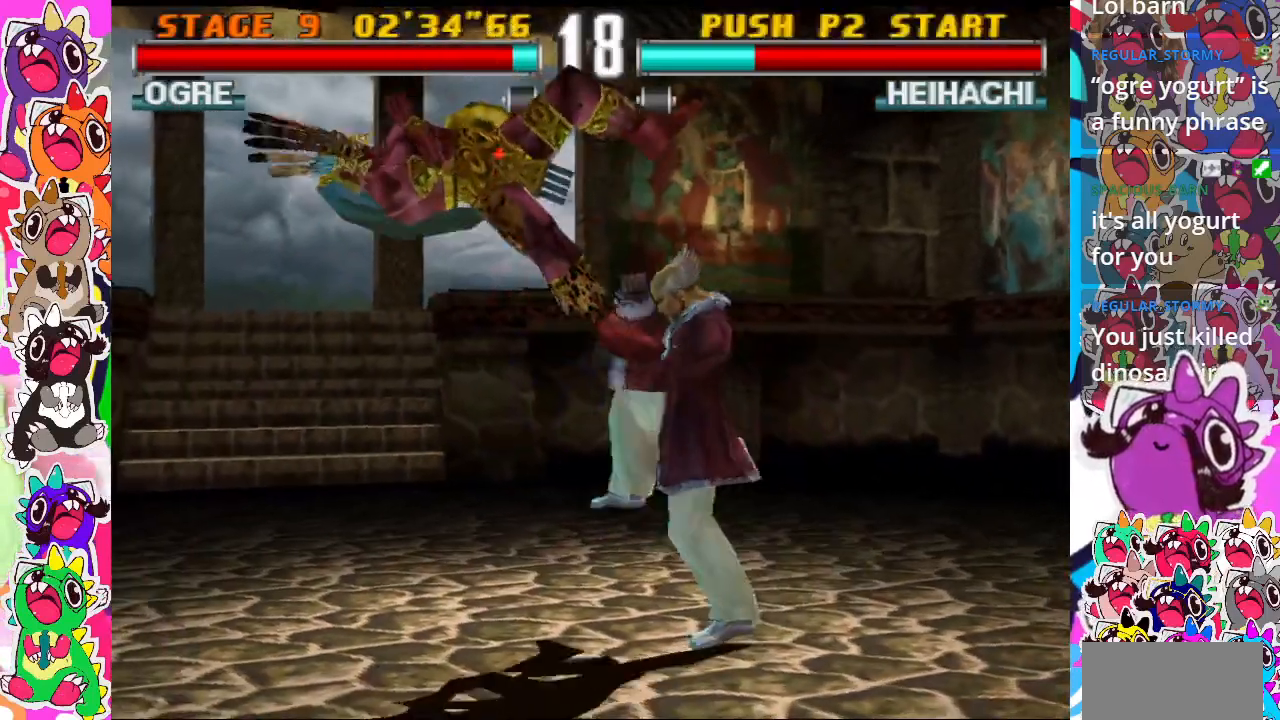
{"buttons": [], "events": []}